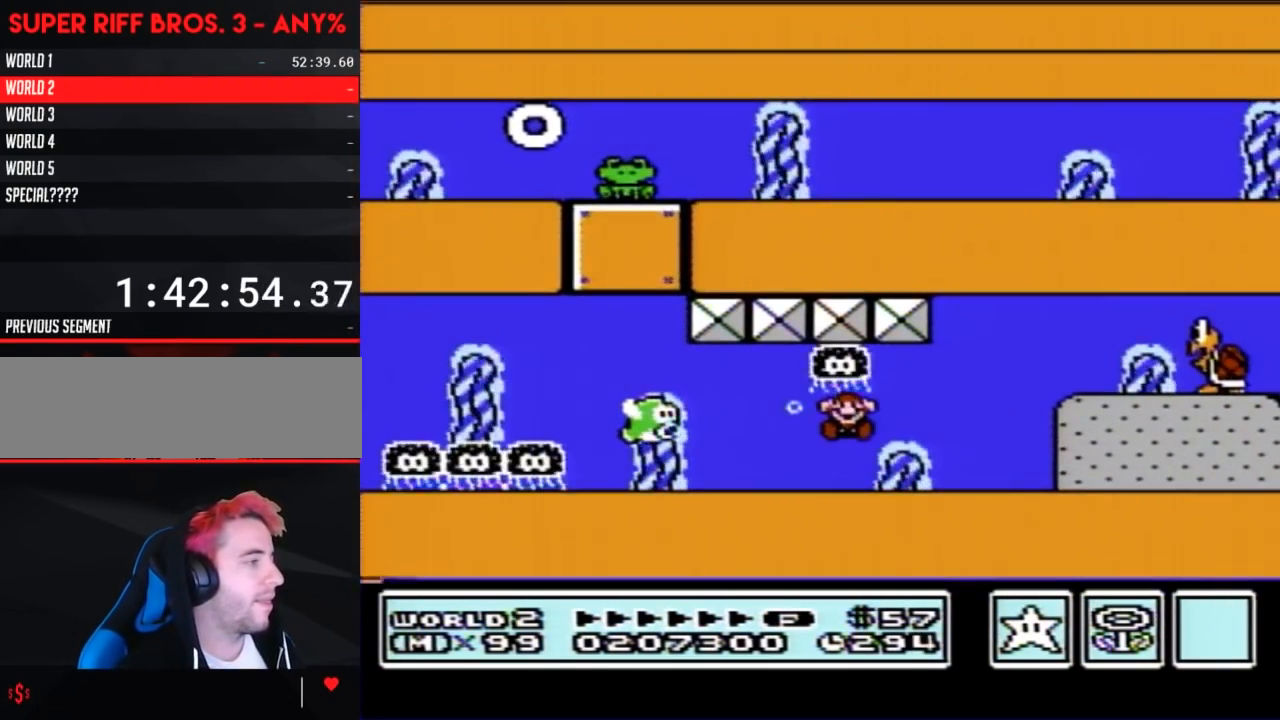
Gameplay with a controller (Nintendo layout); each line is a JSON object with the inputs held at the frame after it. "events" lists button and stick changes between this image and that frame as [ms after this image, input, new state], when the widget could be followed in between. Not read: L3 R3.
{"buttons": [], "events": [[367, "B", "up"], [367, "DPAD_RIGHT", "up"]]}
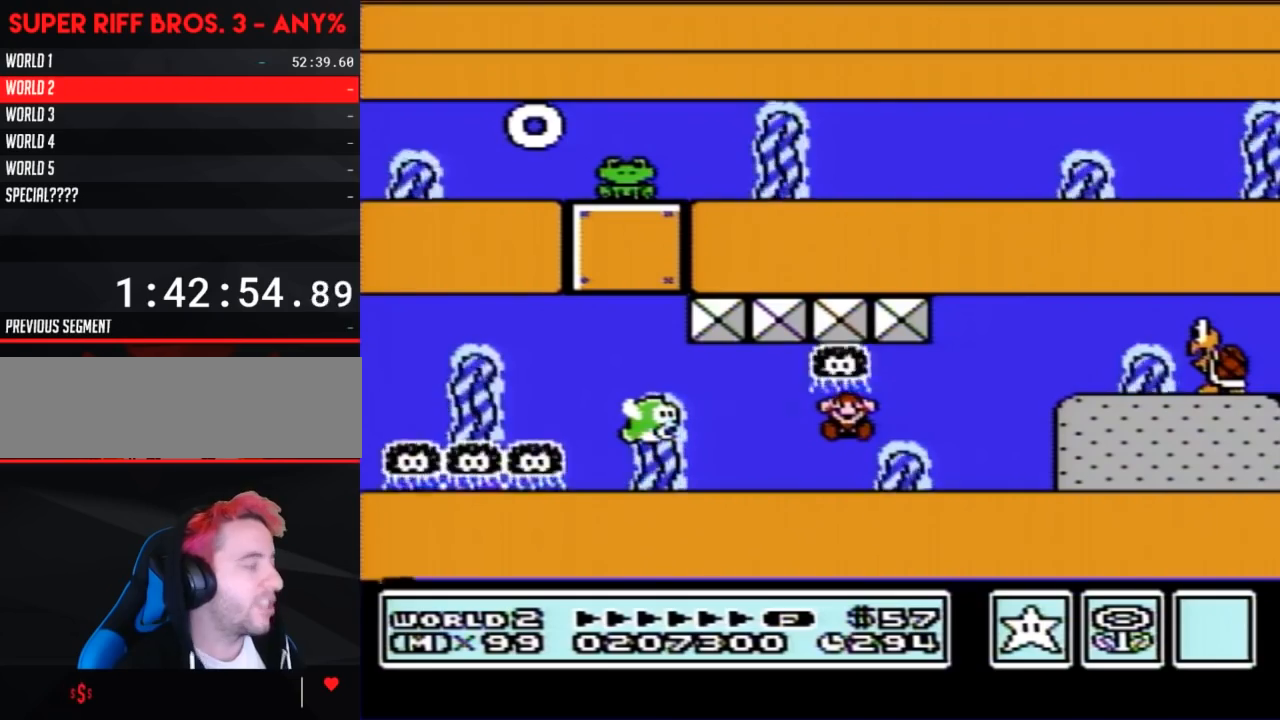
{"buttons": [], "events": []}
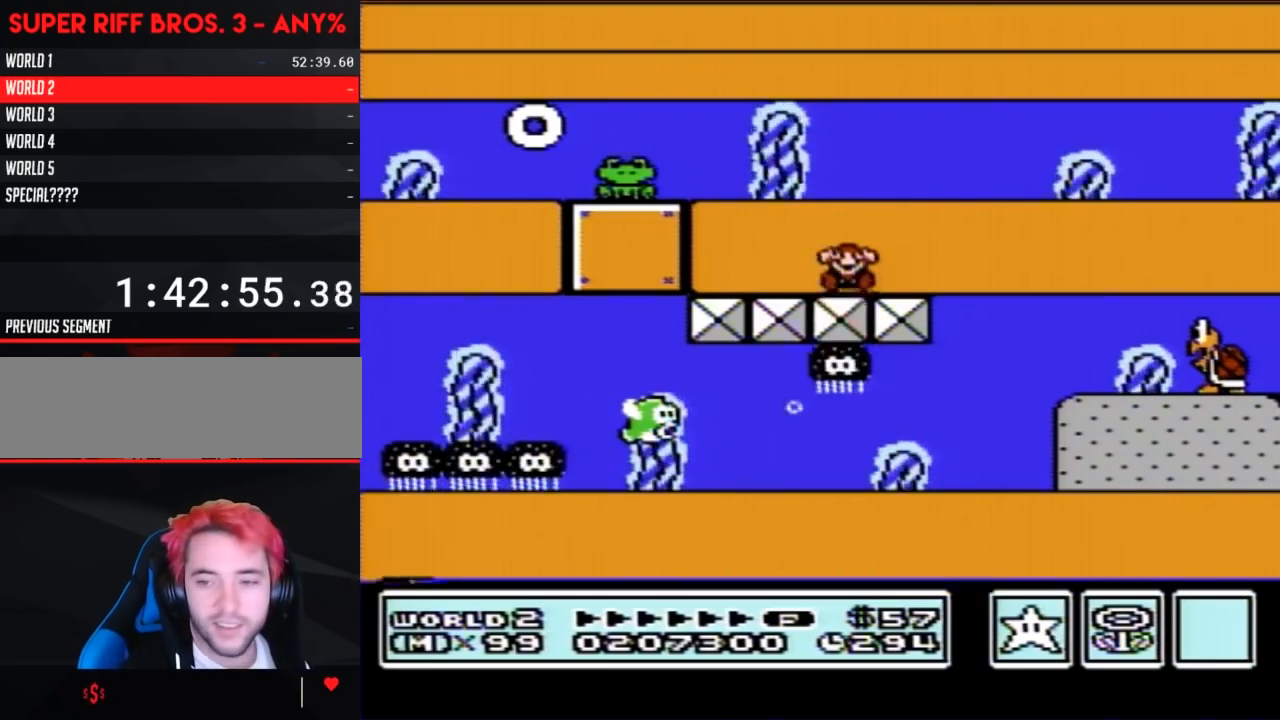
{"buttons": [], "events": []}
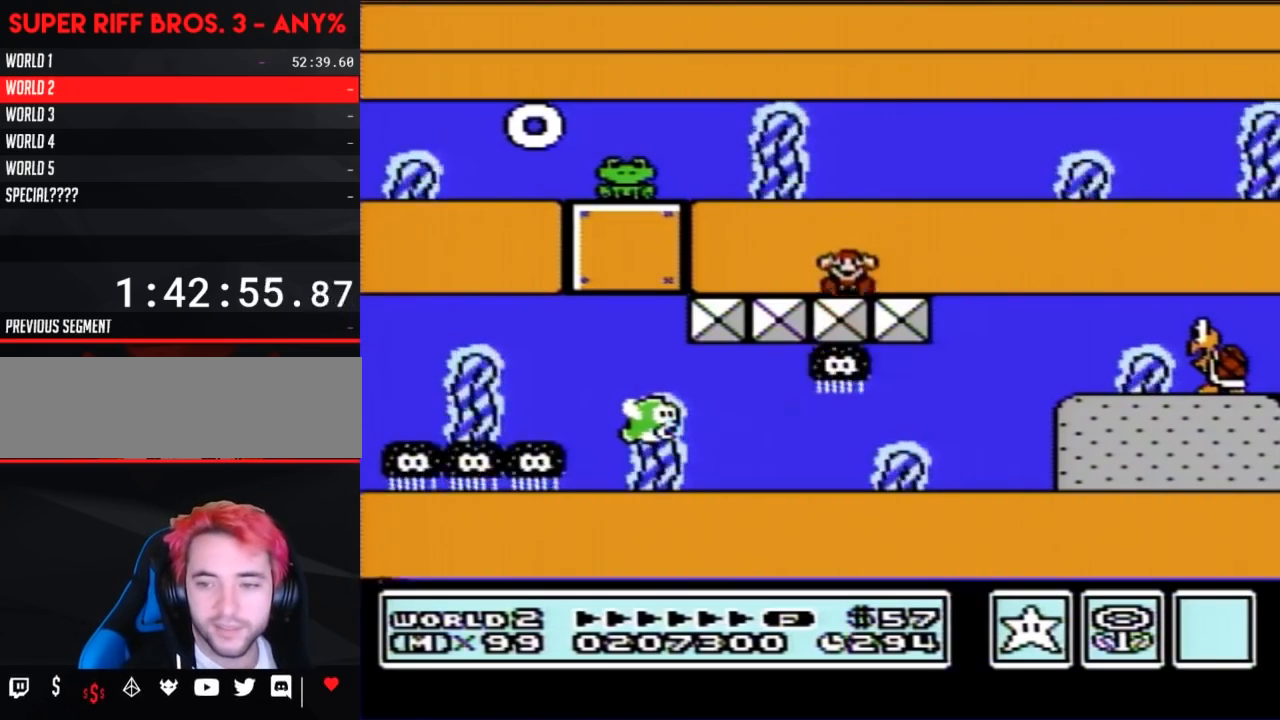
{"buttons": [], "events": []}
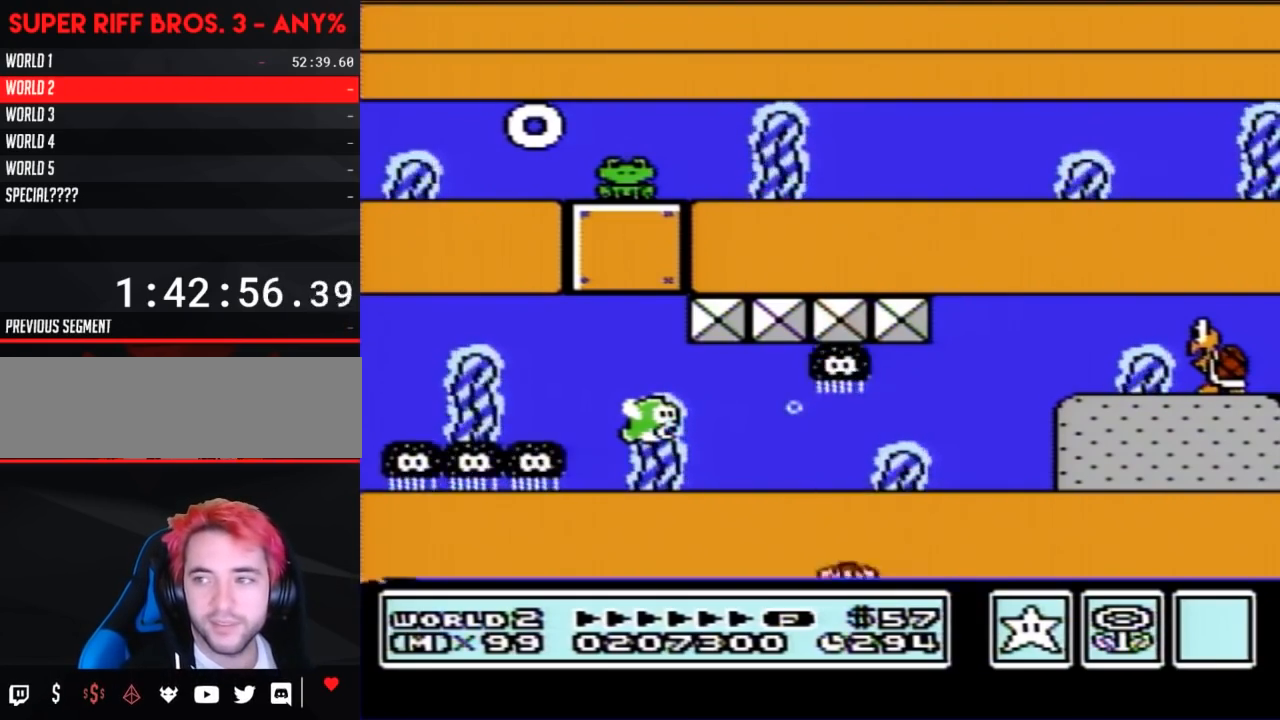
{"buttons": [], "events": []}
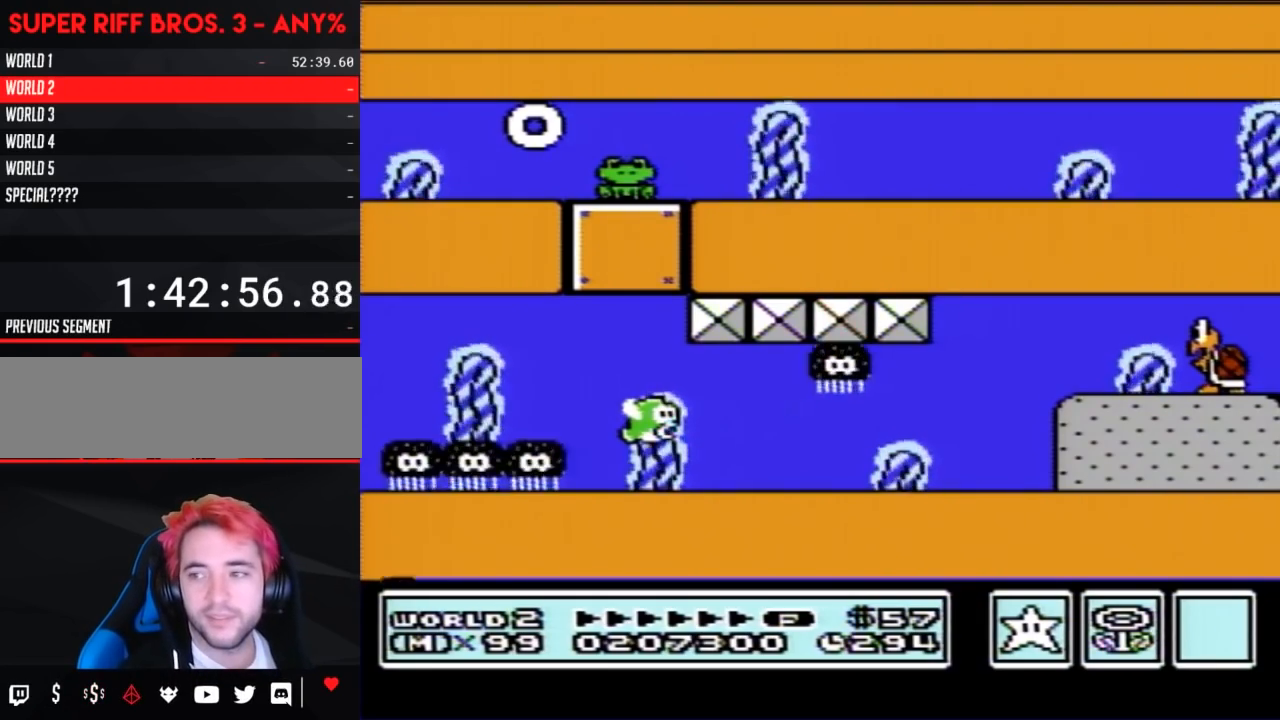
{"buttons": [], "events": []}
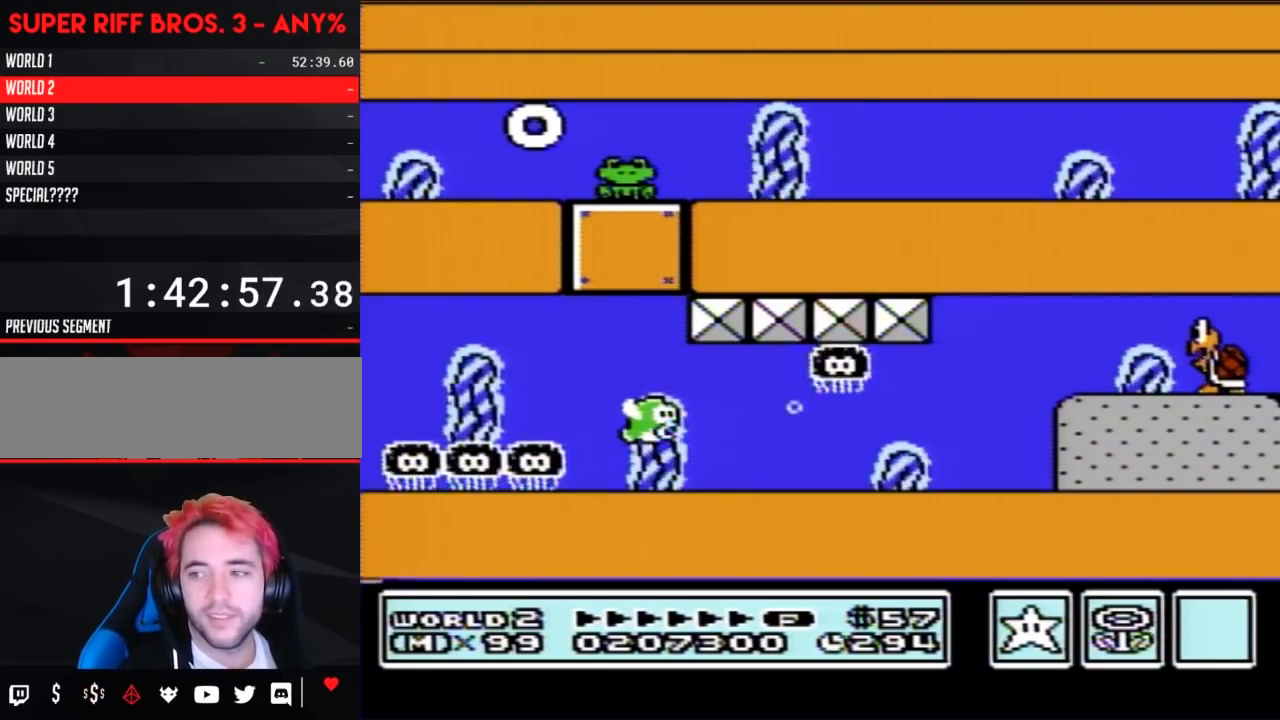
{"buttons": [], "events": []}
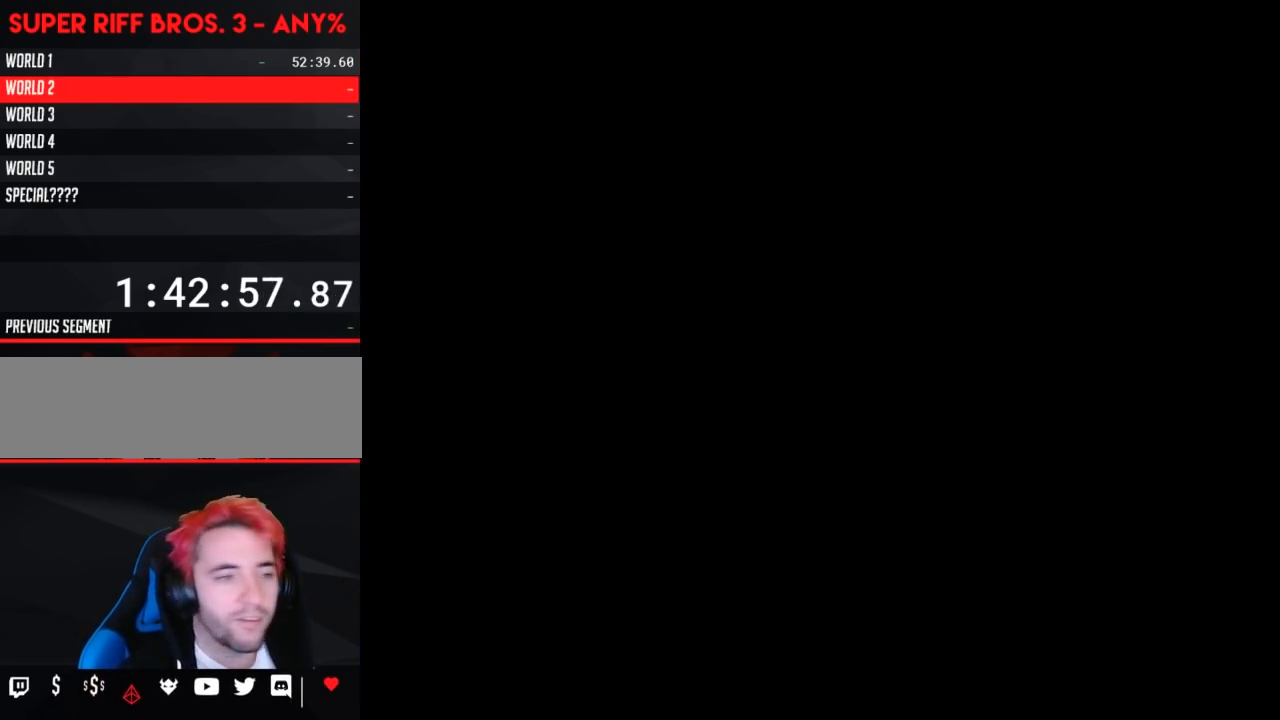
{"buttons": [], "events": []}
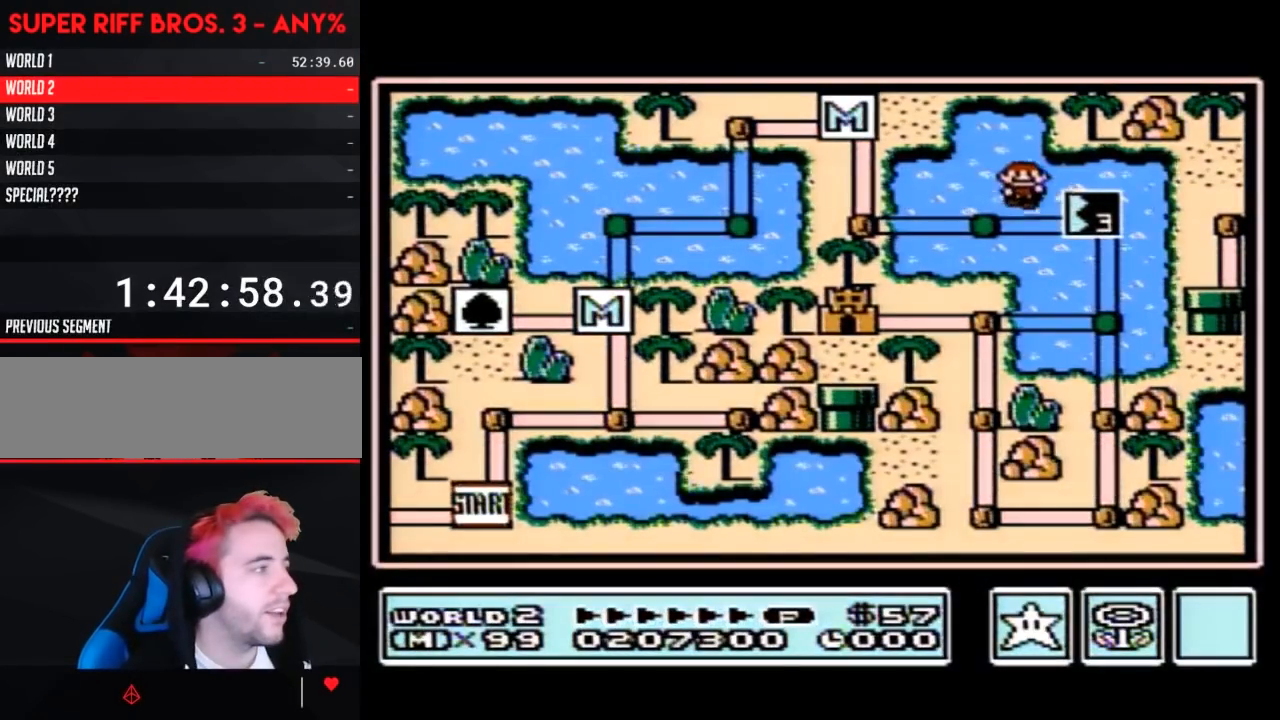
{"buttons": [], "events": []}
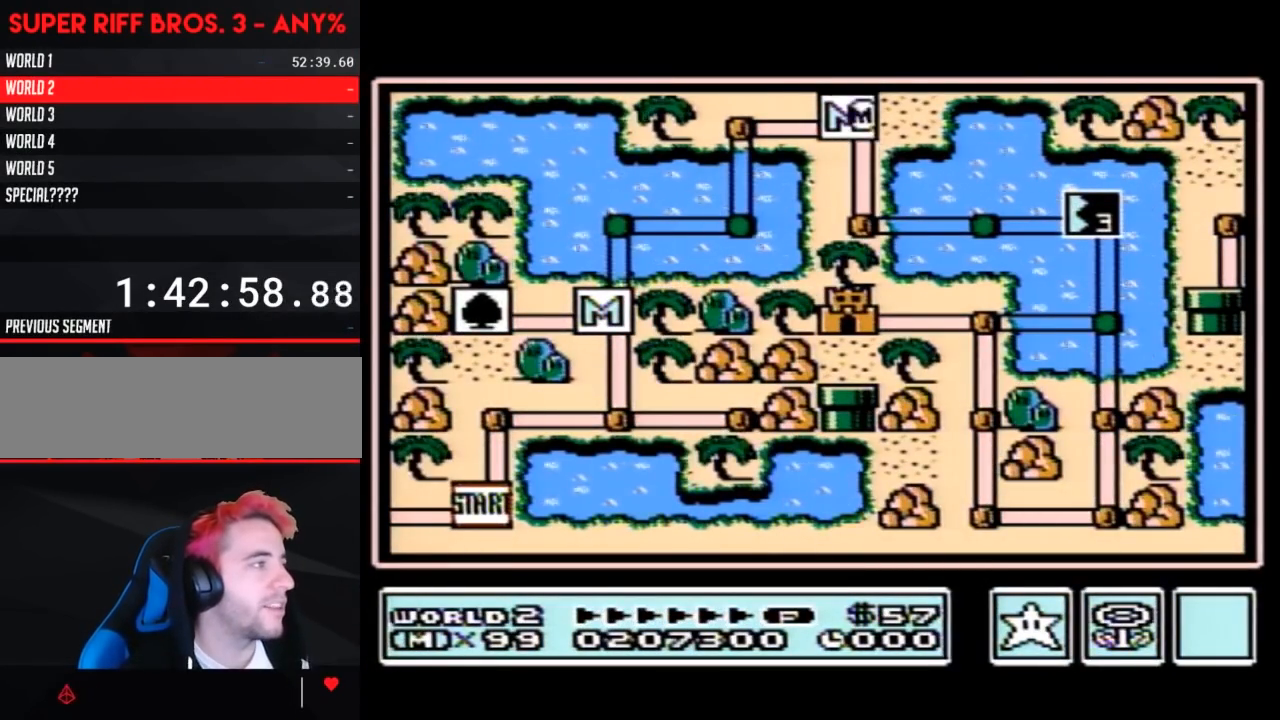
{"buttons": ["DPAD_RIGHT"], "events": [[50, "DPAD_DOWN", "down"], [333, "DPAD_DOWN", "up"], [417, "DPAD_RIGHT", "down"]]}
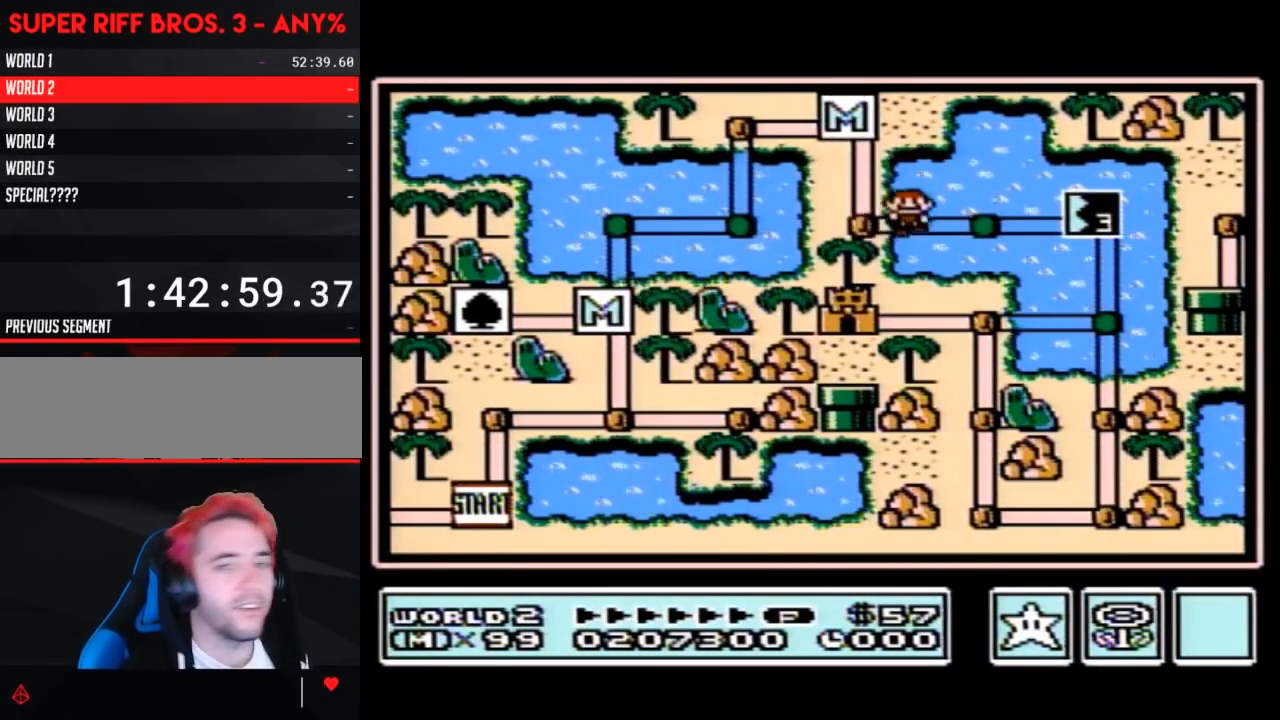
{"buttons": ["DPAD_RIGHT"], "events": [[183, "DPAD_RIGHT", "up"], [267, "DPAD_RIGHT", "down"]]}
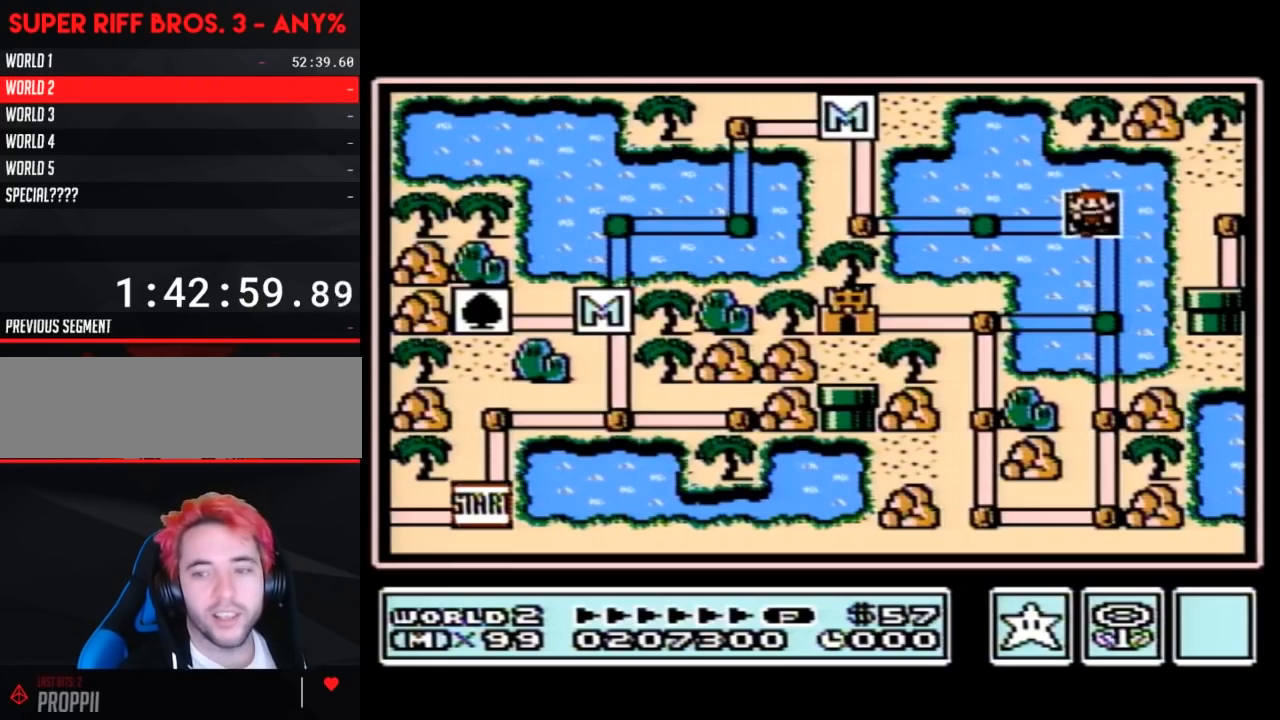
{"buttons": ["DPAD_RIGHT"], "events": []}
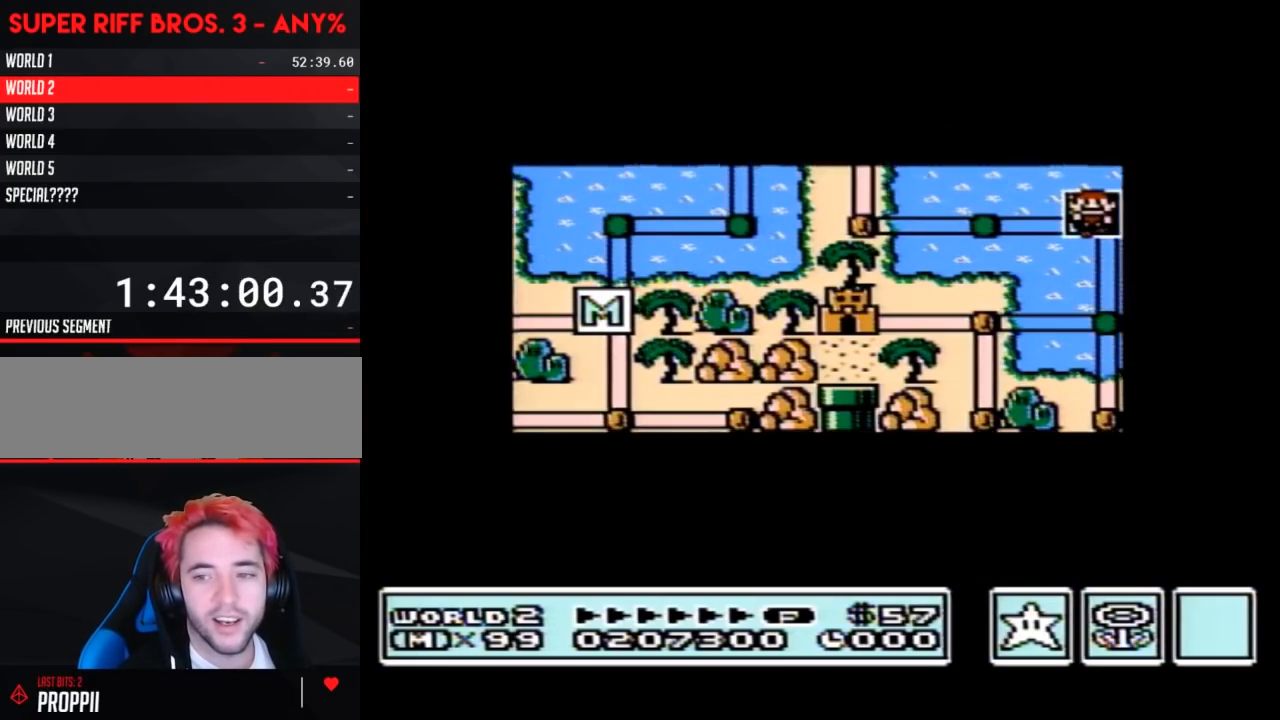
{"buttons": ["DPAD_RIGHT"], "events": []}
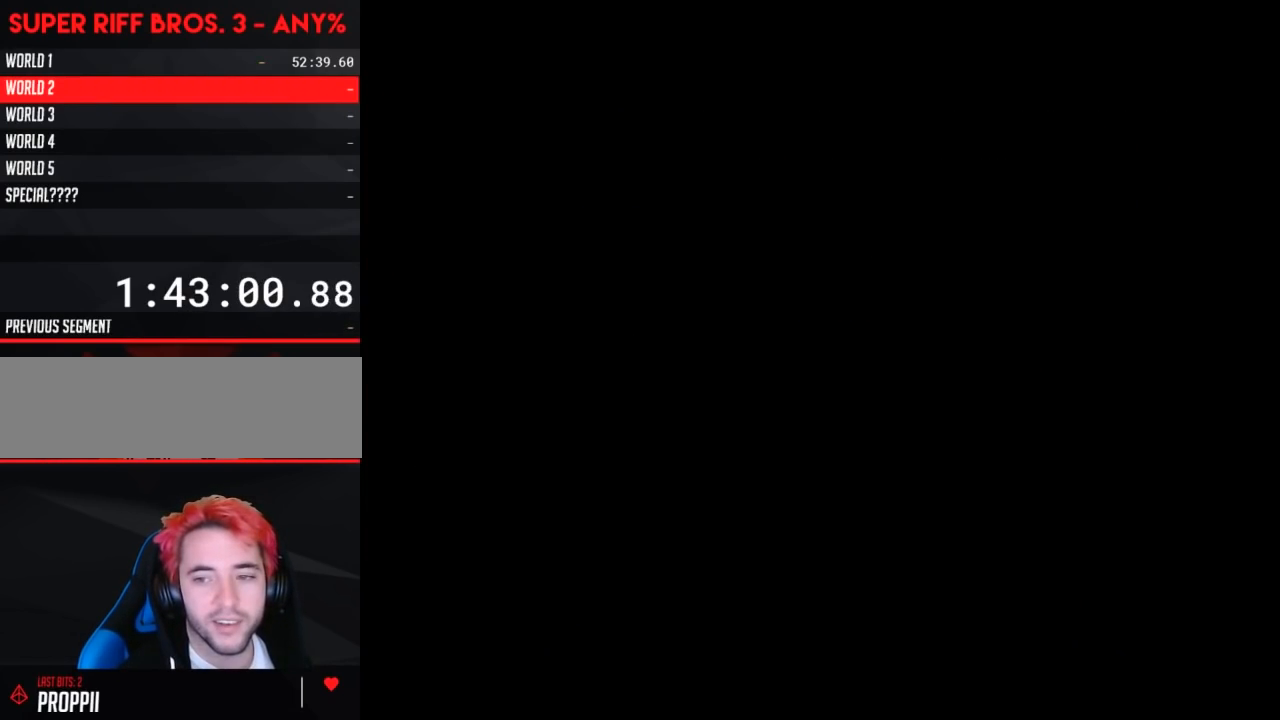
{"buttons": ["B", "DPAD_RIGHT"], "events": [[183, "DPAD_RIGHT", "up"], [267, "A", "down"], [300, "A", "up"], [300, "B", "down"], [300, "DPAD_RIGHT", "down"]]}
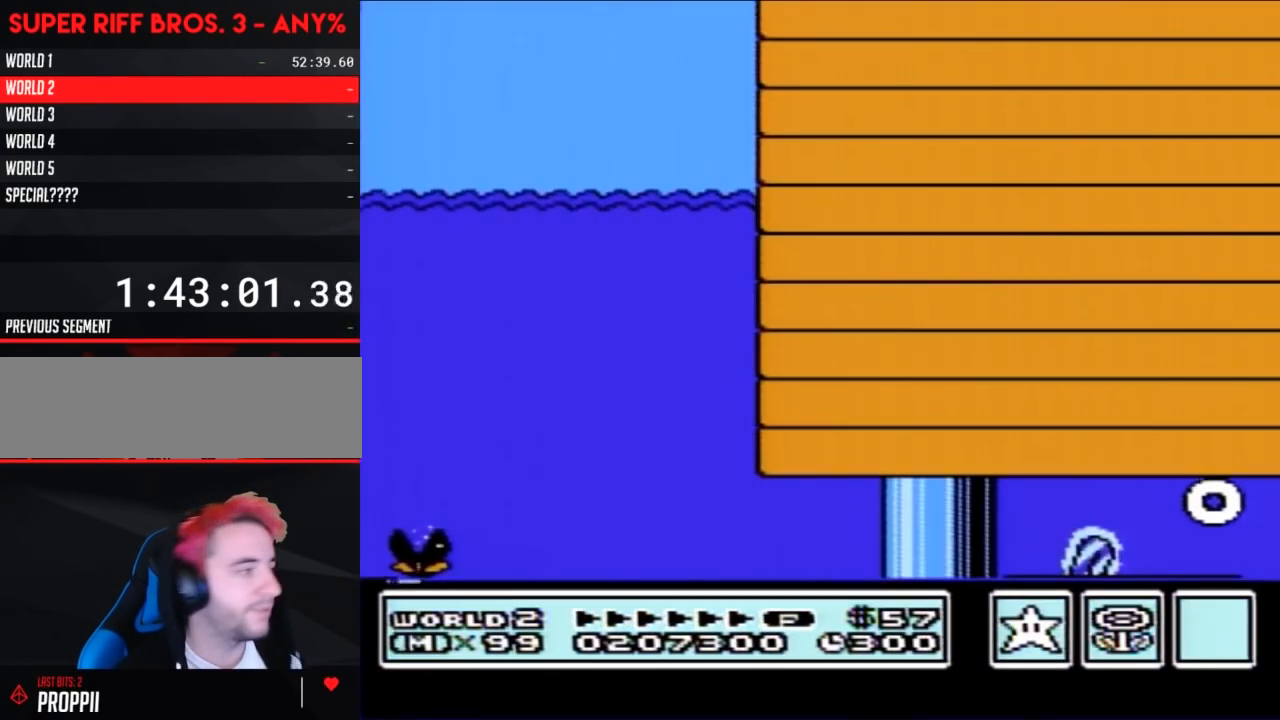
{"buttons": ["B", "DPAD_RIGHT"], "events": []}
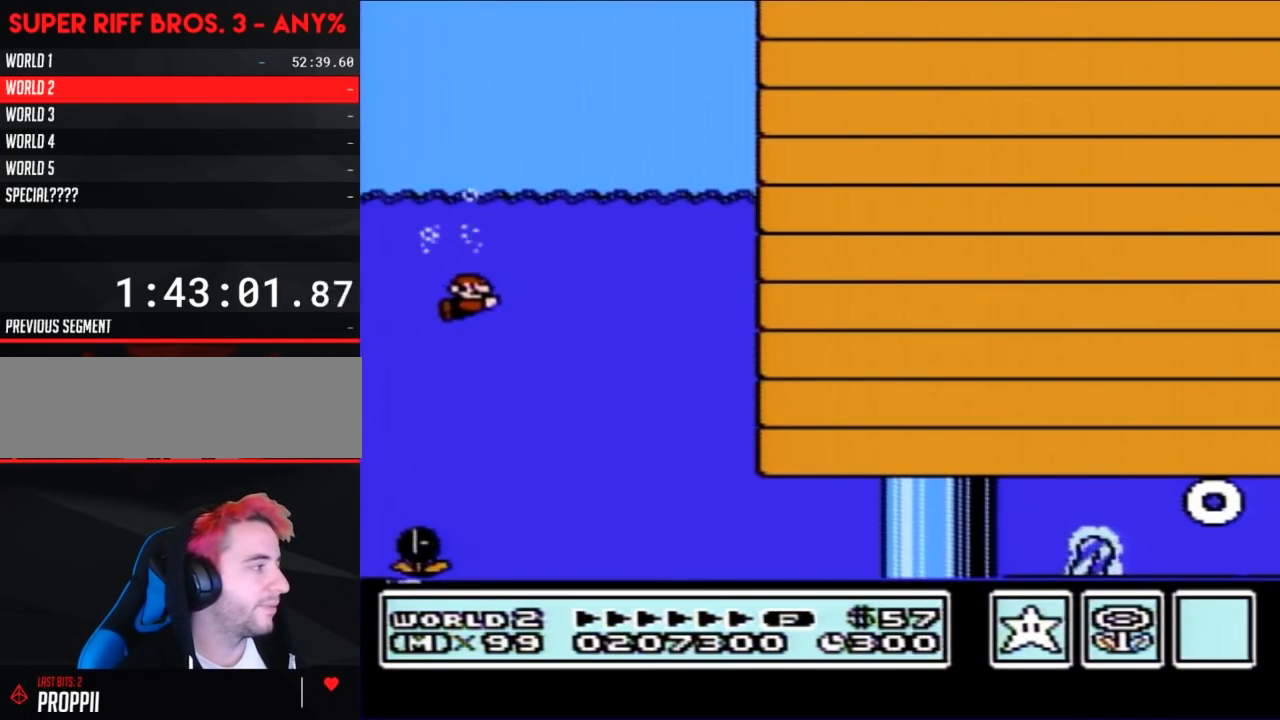
{"buttons": ["B", "DPAD_RIGHT"], "events": []}
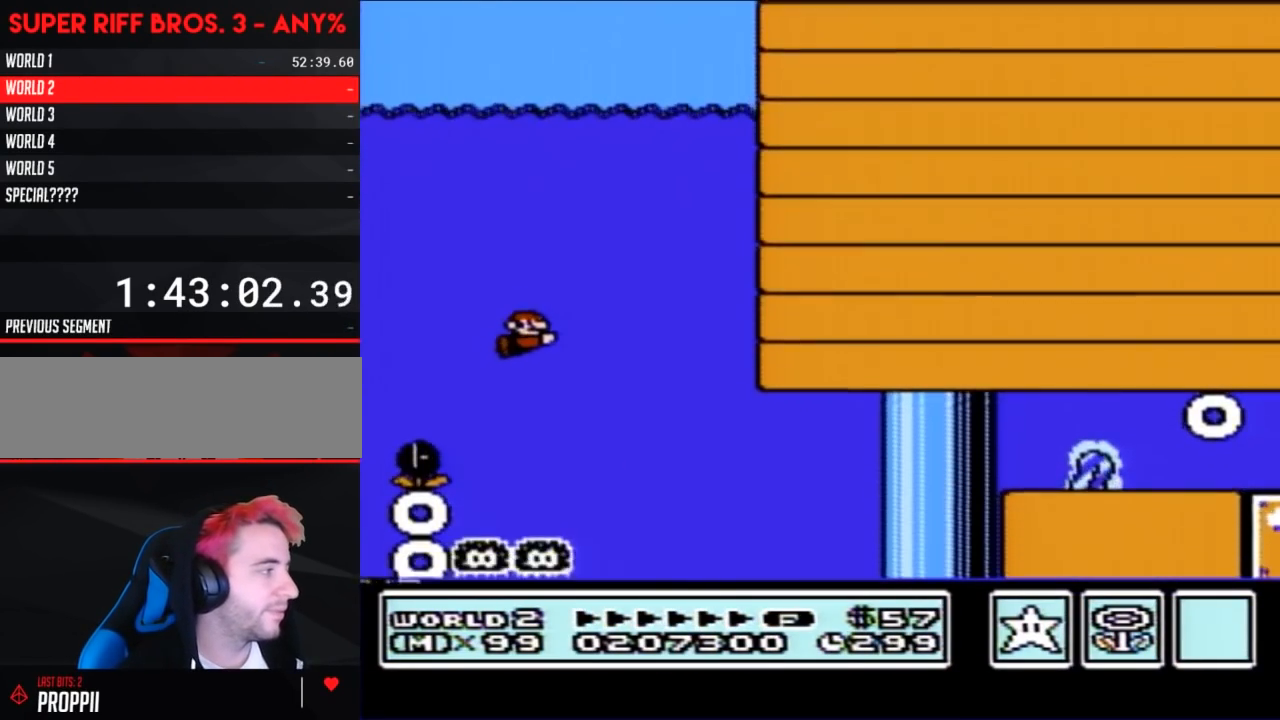
{"buttons": ["B", "DPAD_RIGHT"], "events": []}
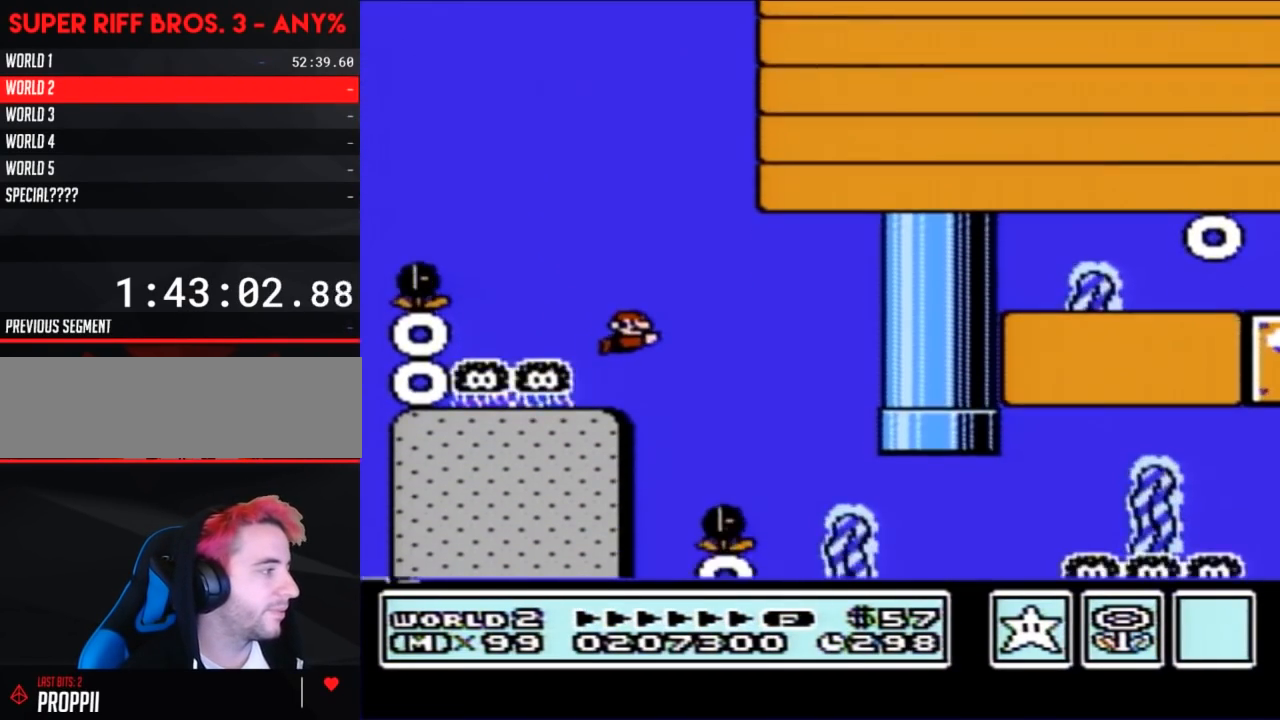
{"buttons": ["B", "DPAD_RIGHT"], "events": [[367, "A", "down"], [417, "A", "up"]]}
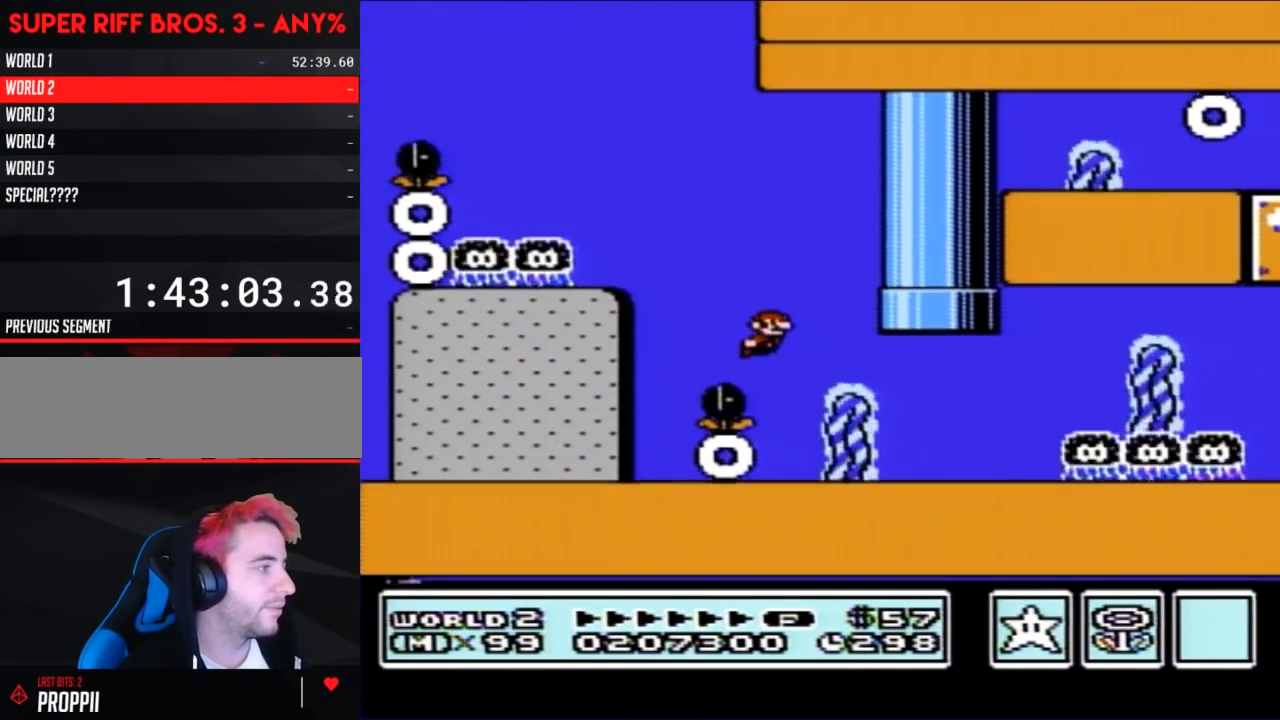
{"buttons": ["A", "B", "DPAD_RIGHT"], "events": [[450, "A", "down"]]}
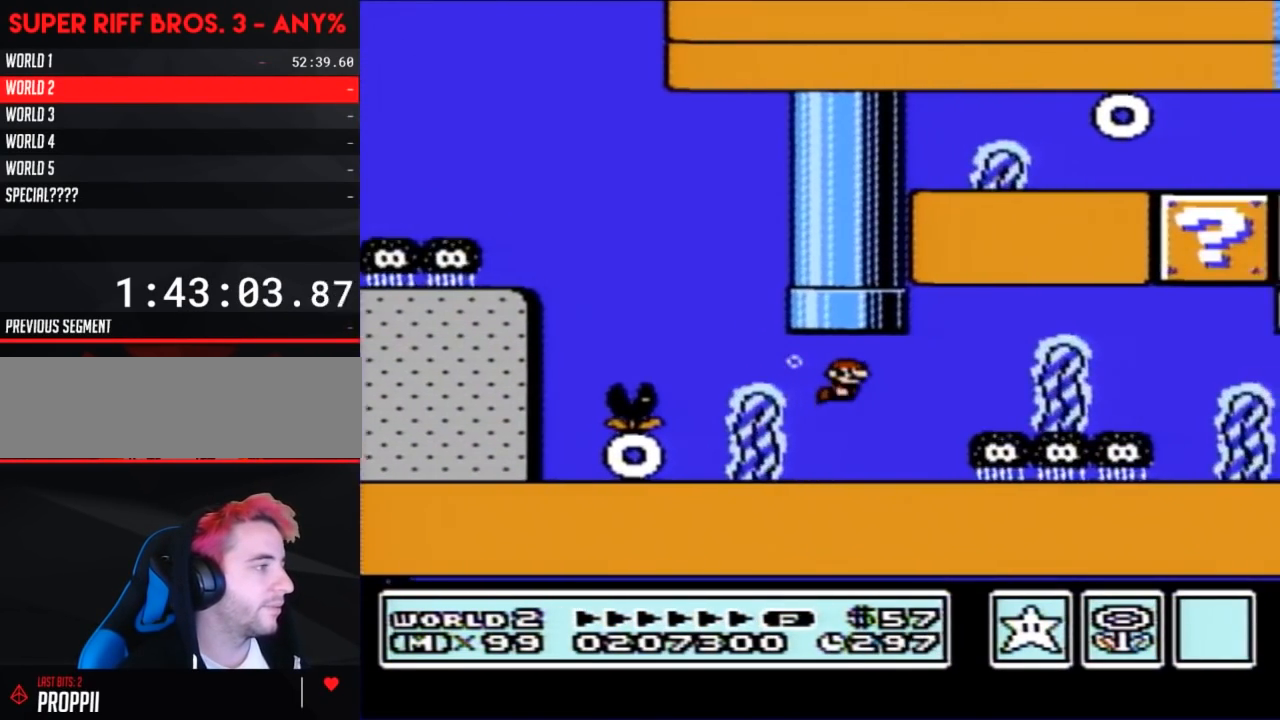
{"buttons": ["A", "B", "DPAD_RIGHT"], "events": [[50, "A", "up"], [450, "A", "down"]]}
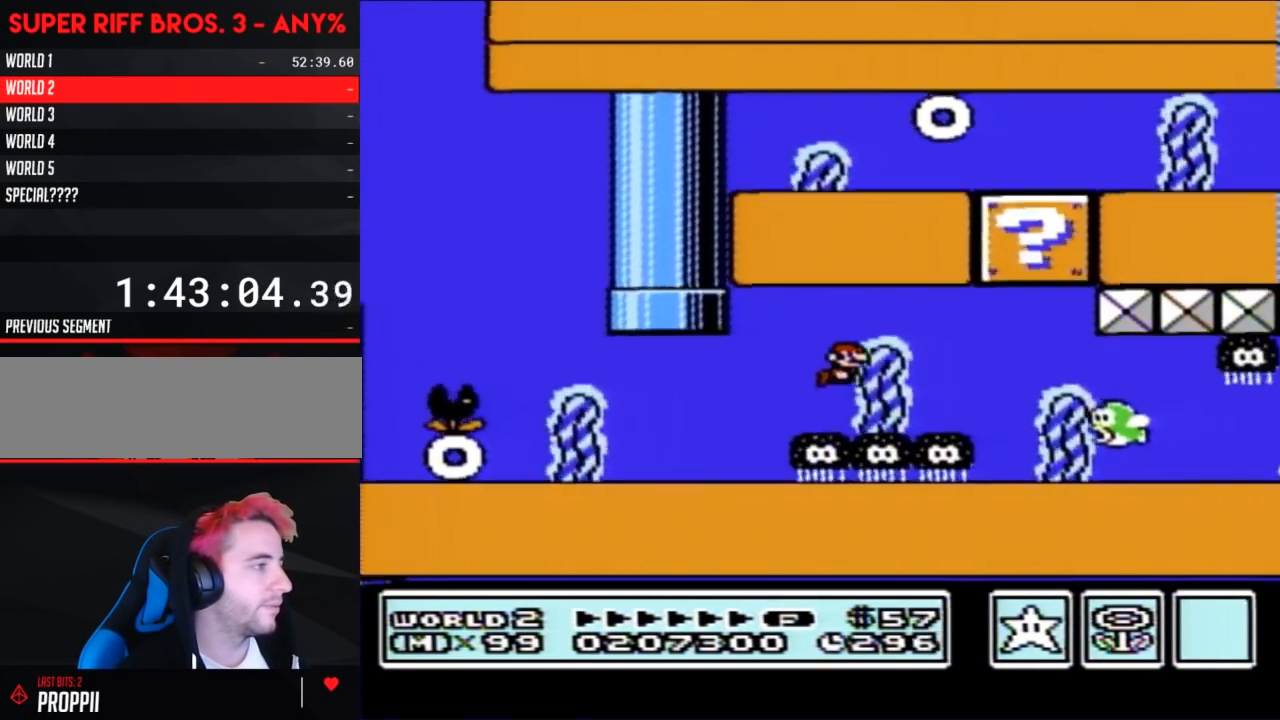
{"buttons": ["A", "B", "DPAD_LEFT"], "events": [[17, "A", "up"], [300, "DPAD_RIGHT", "up"], [367, "DPAD_LEFT", "down"], [417, "A", "down"]]}
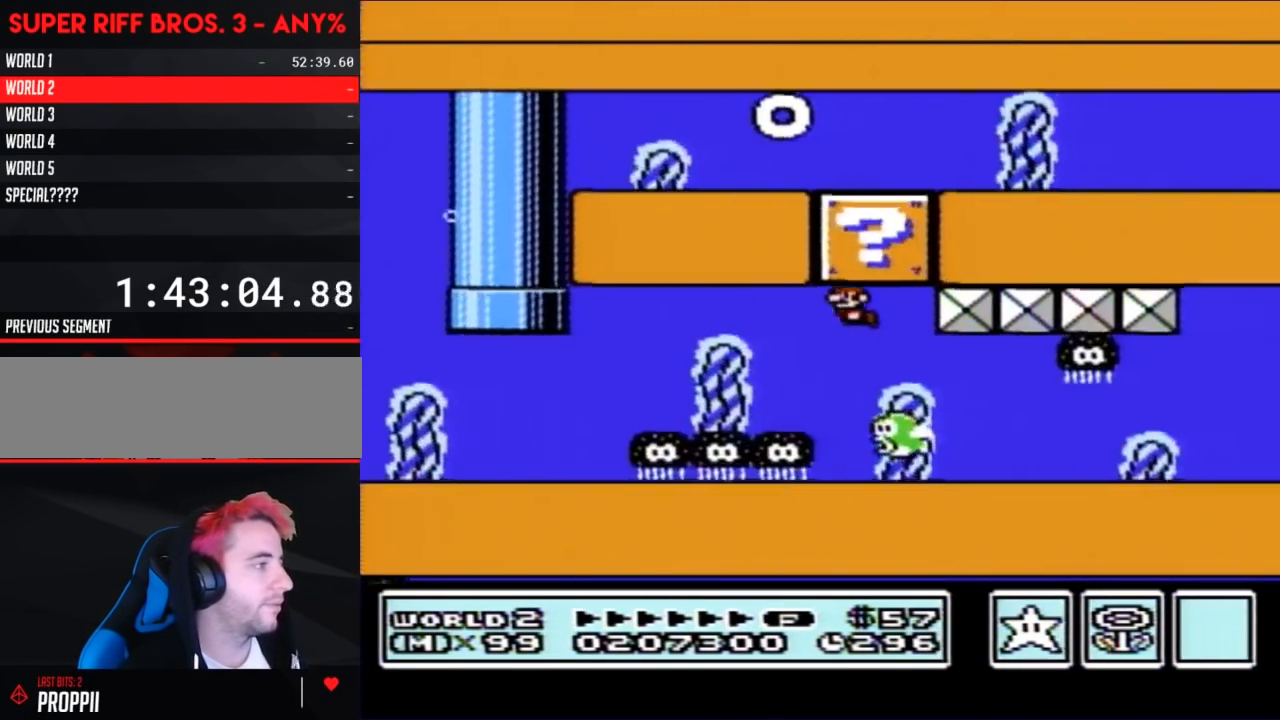
{"buttons": ["B", "DPAD_RIGHT"], "events": [[17, "A", "up"], [117, "DPAD_LEFT", "up"], [217, "DPAD_RIGHT", "down"]]}
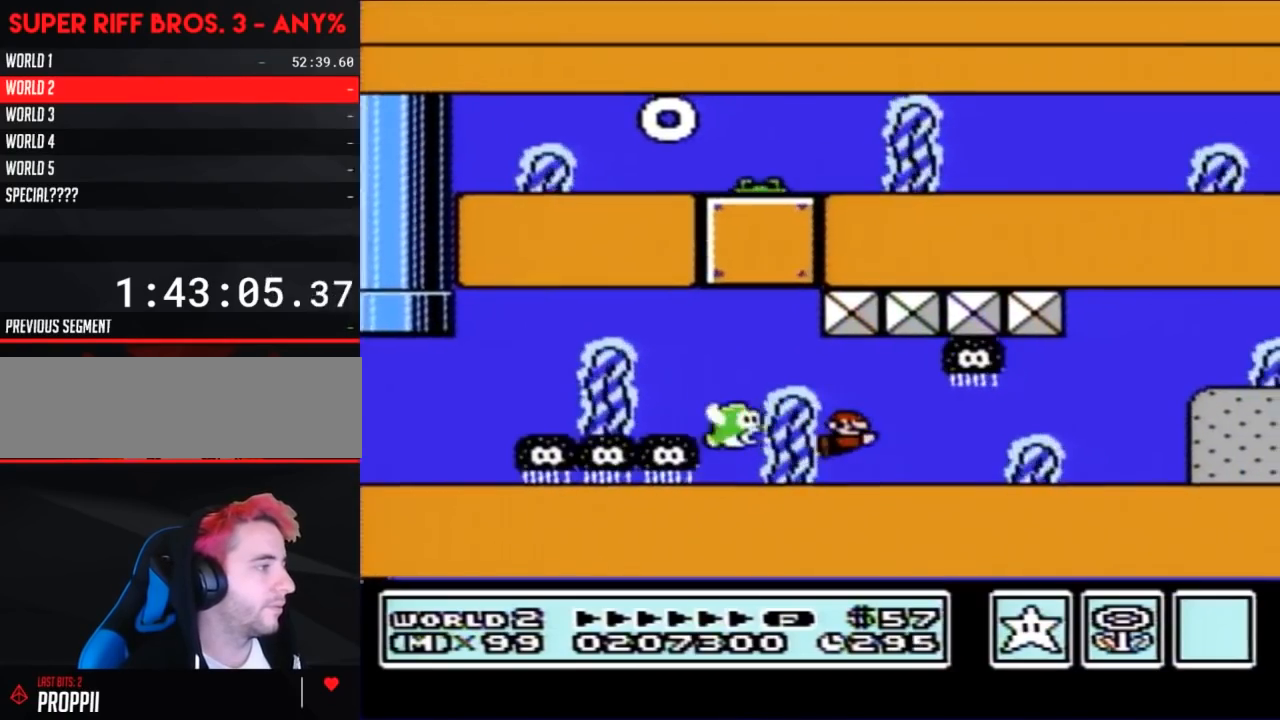
{"buttons": ["B", "DPAD_RIGHT"], "events": [[17, "A", "down"], [83, "A", "up"], [417, "A", "down"], [483, "A", "up"]]}
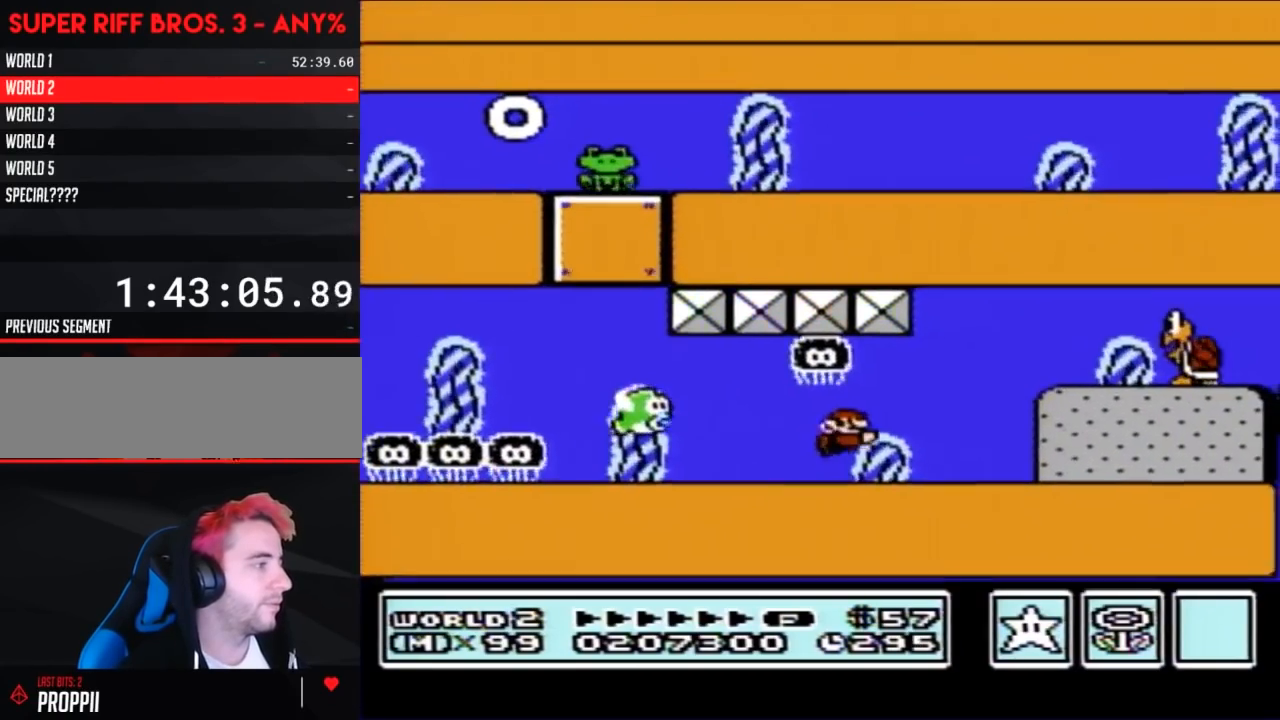
{"buttons": ["B", "DPAD_RIGHT"], "events": [[200, "A", "down"], [267, "A", "up"], [367, "A", "down"], [417, "A", "up"]]}
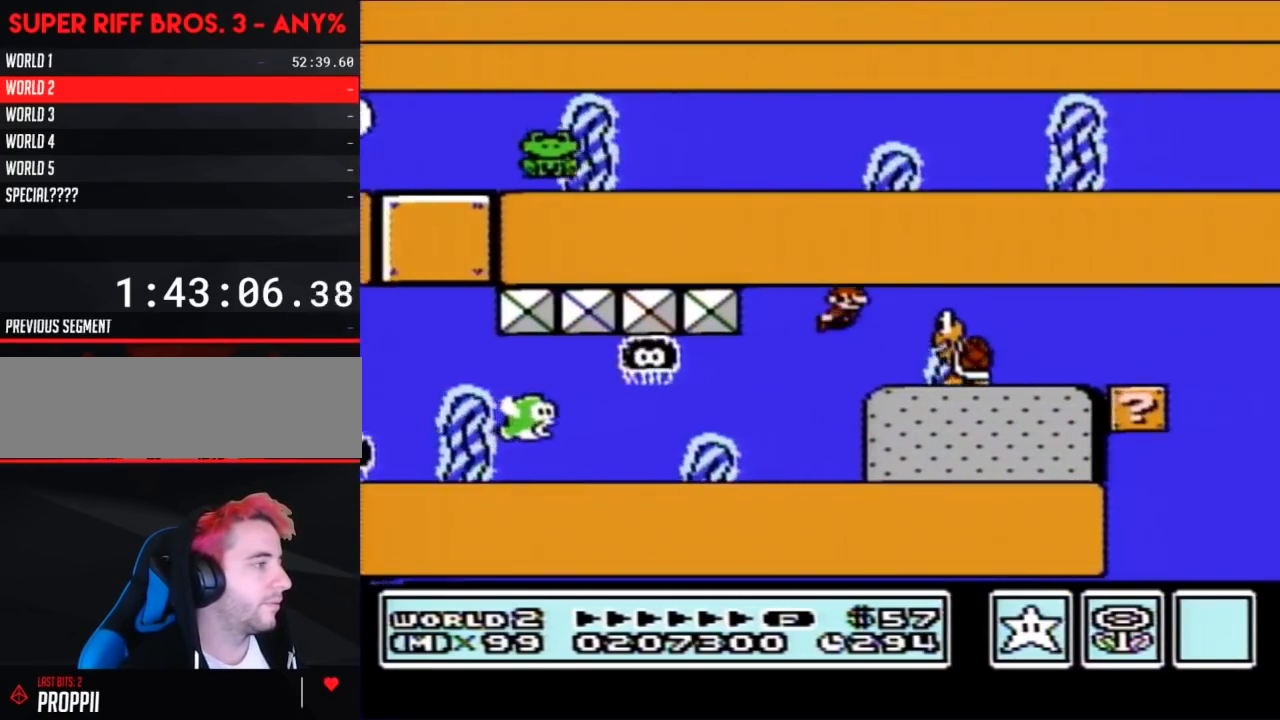
{"buttons": ["A", "B", "DPAD_RIGHT"], "events": [[17, "A", "down"], [83, "A", "up"], [150, "A", "down"], [217, "A", "up"], [267, "A", "down"], [367, "A", "up"], [433, "A", "down"]]}
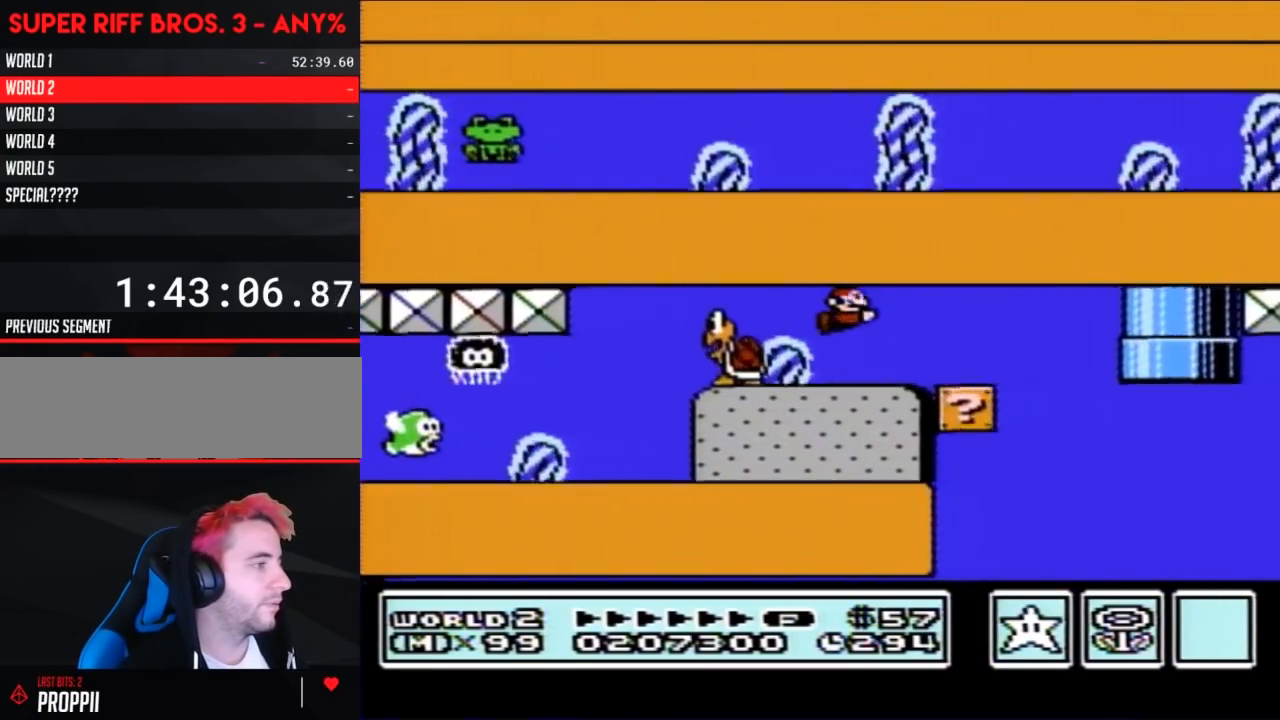
{"buttons": ["B", "DPAD_LEFT"], "events": [[17, "A", "up"], [83, "A", "down"], [183, "A", "up"], [183, "DPAD_RIGHT", "up"], [300, "DPAD_LEFT", "down"]]}
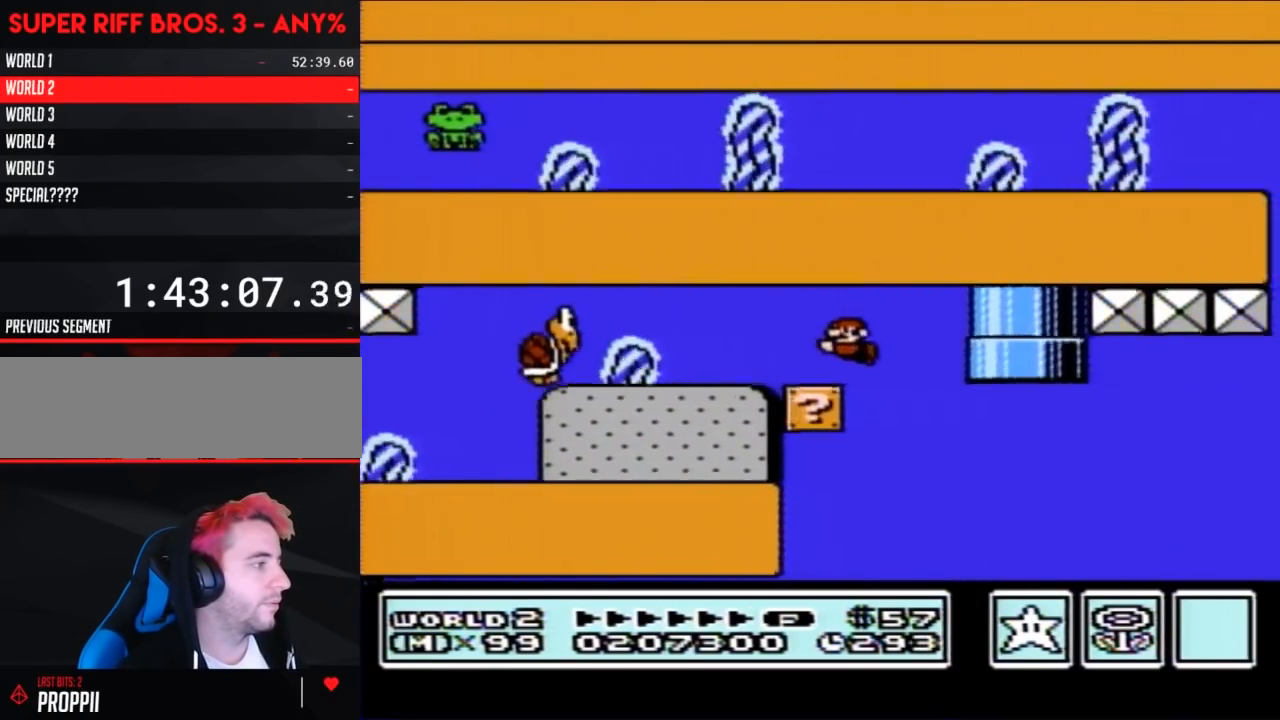
{"buttons": ["B", "DPAD_LEFT"], "events": []}
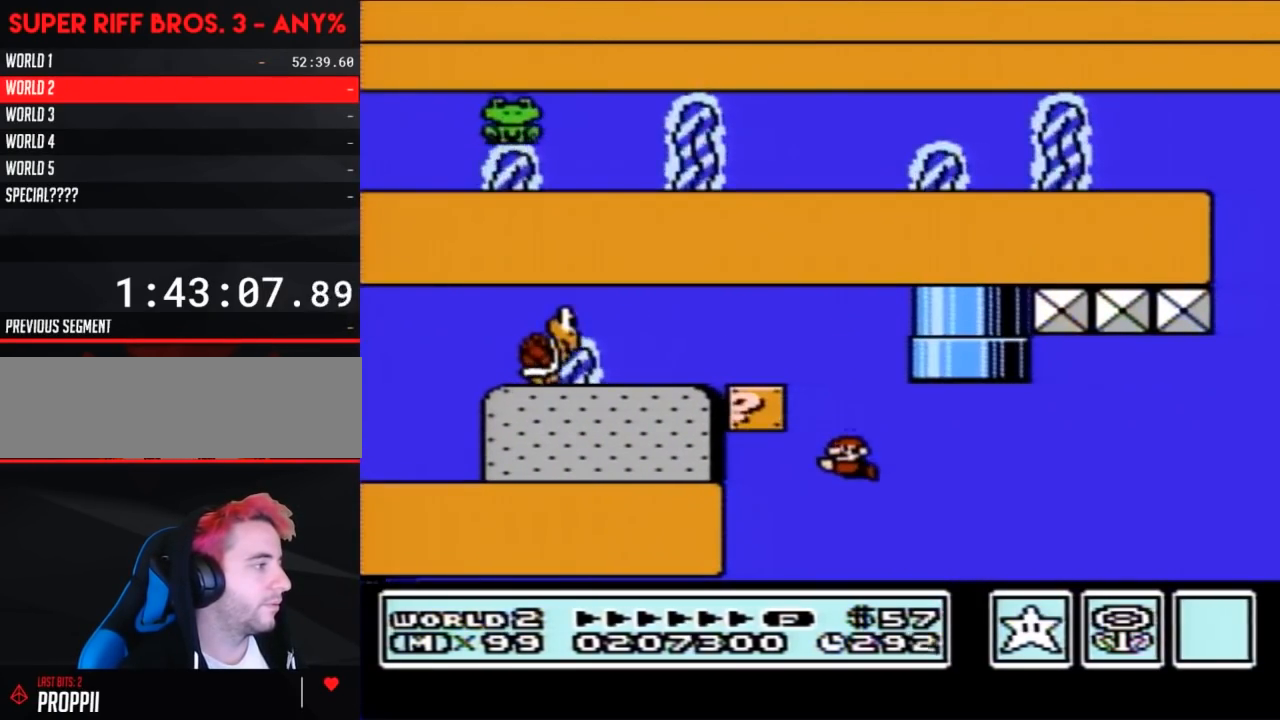
{"buttons": ["B", "DPAD_LEFT"], "events": [[117, "A", "down"], [217, "A", "up"]]}
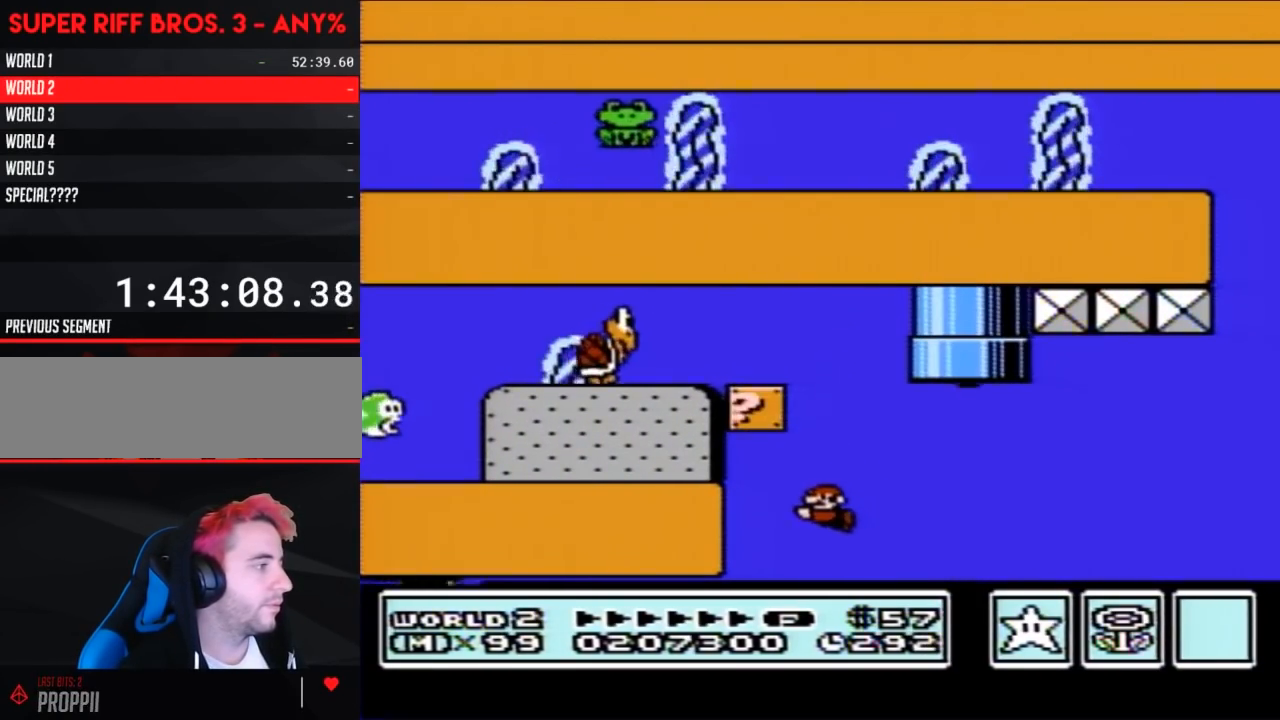
{"buttons": ["B", "DPAD_LEFT"], "events": [[183, "A", "down"], [267, "A", "up"]]}
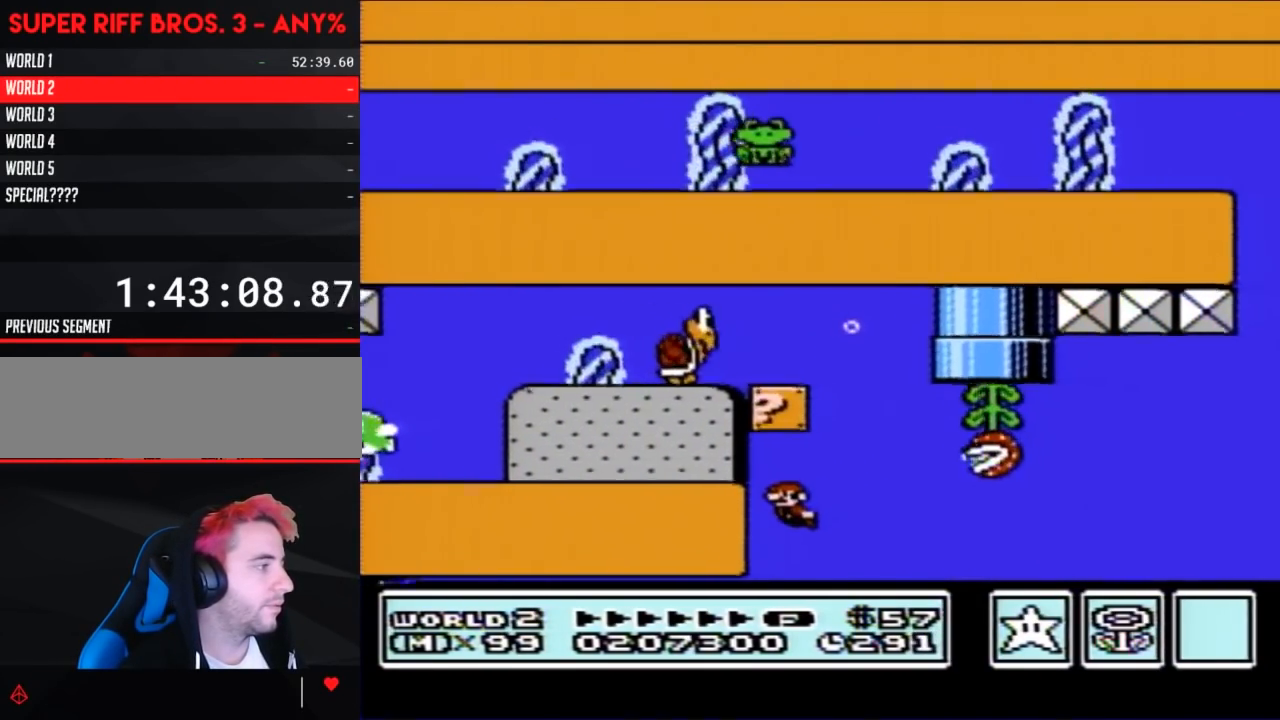
{"buttons": ["B"], "events": [[183, "DPAD_LEFT", "up"], [300, "A", "down"], [367, "A", "up"]]}
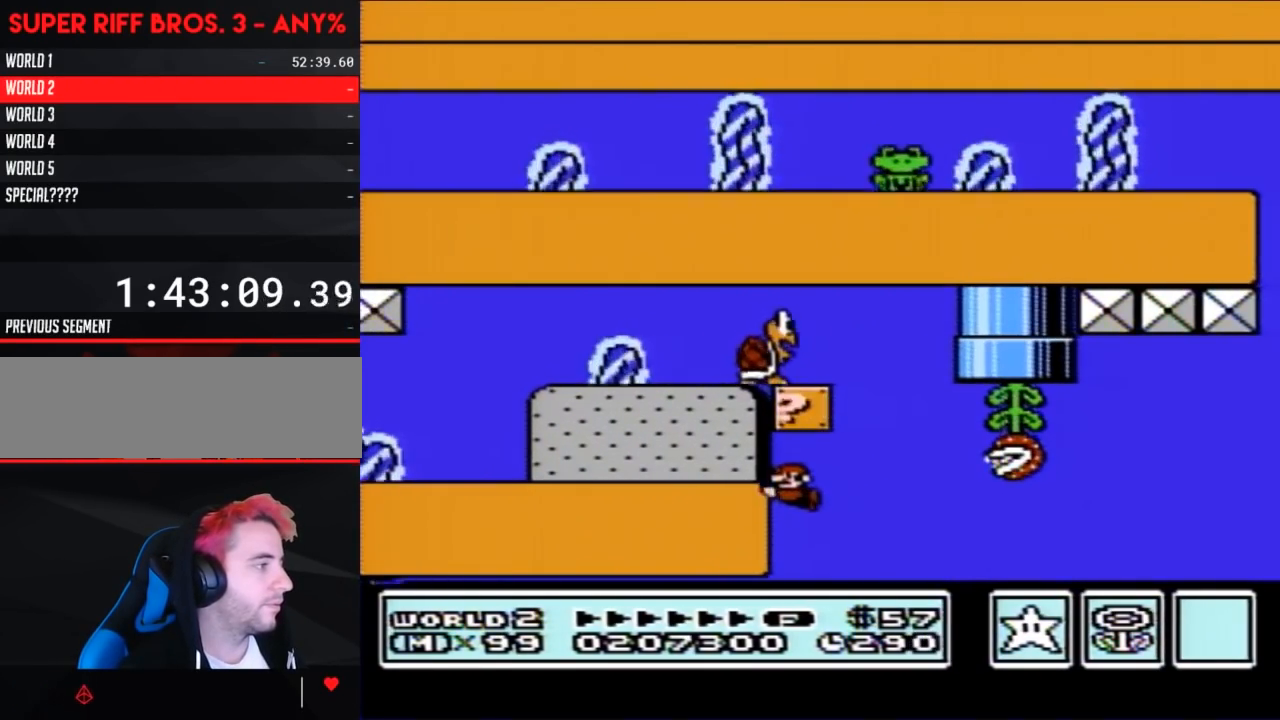
{"buttons": ["A", "B", "DPAD_RIGHT"], "events": [[300, "DPAD_RIGHT", "down"], [333, "A", "down"], [417, "A", "up"], [483, "A", "down"]]}